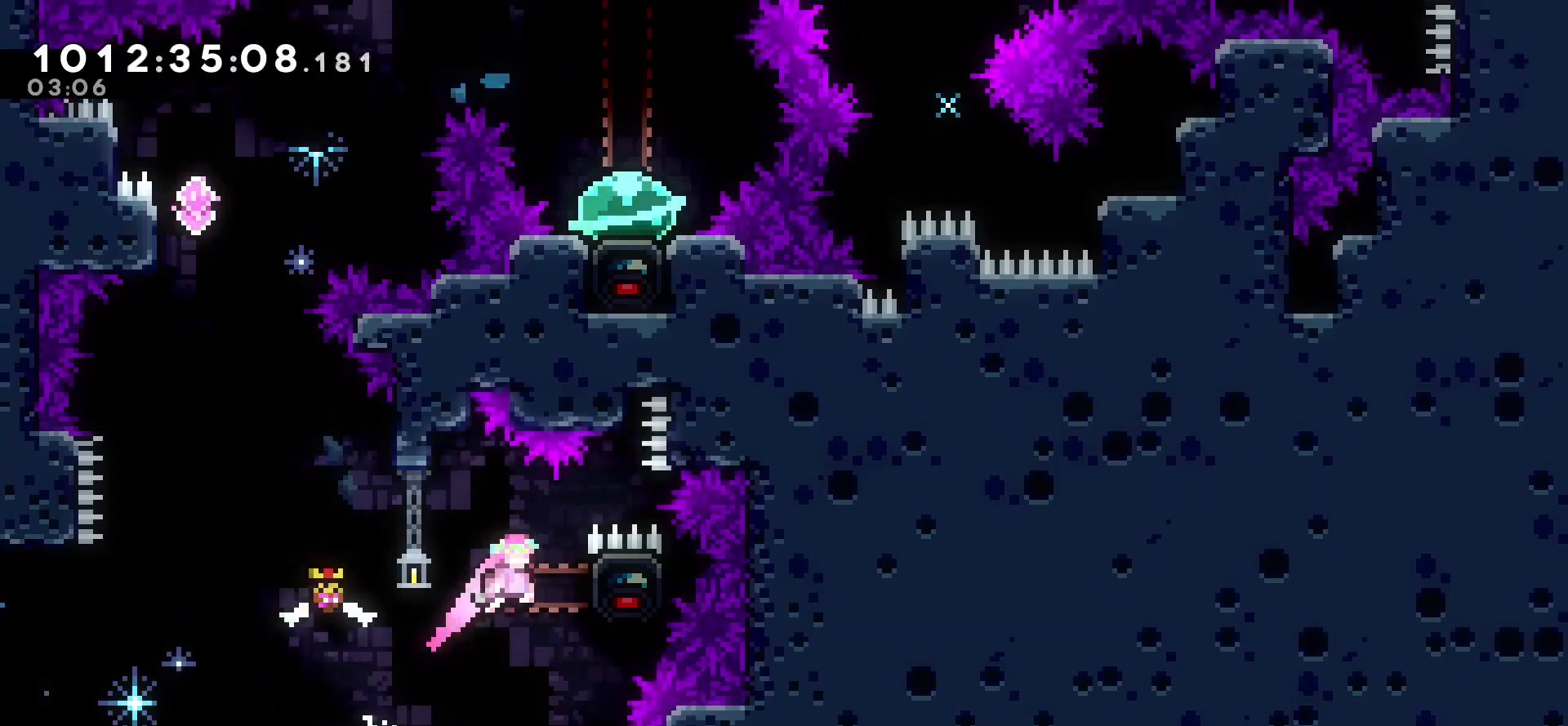
Gameplay with keyboard; each line is a JSON object with the keys held at the frame after it. "events" lists presses ("down") and releases ("up") of "cj", "dash", "demo", "down", "grab", "j2", "jump", "left", "right" and "up" between this image and that frame as [ms after this image, input, new state], when the widget could be followed in between. No other keys are recorded. Mouse input is not recorded. Key names are as the overlay labels them; some are game actions (e.g. jump) rather than physical keys.
{"keys": ["grab"], "events": [[50, "grab", "down"], [150, "up", "down"], [183, "right", "up"], [217, "jump", "up"], [400, "up", "up"]]}
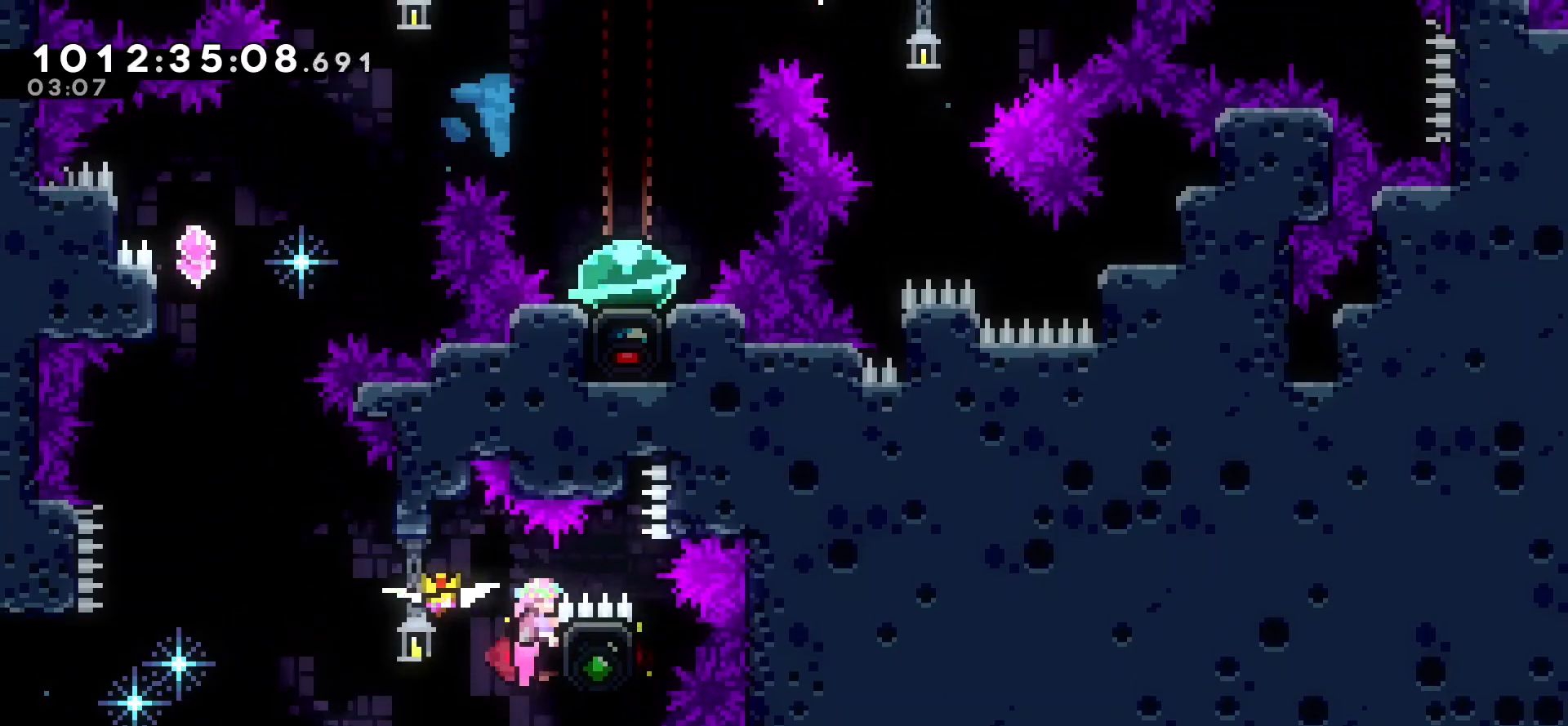
{"keys": ["grab", "left"], "events": [[83, "left", "down"], [167, "jump", "down"], [500, "jump", "up"]]}
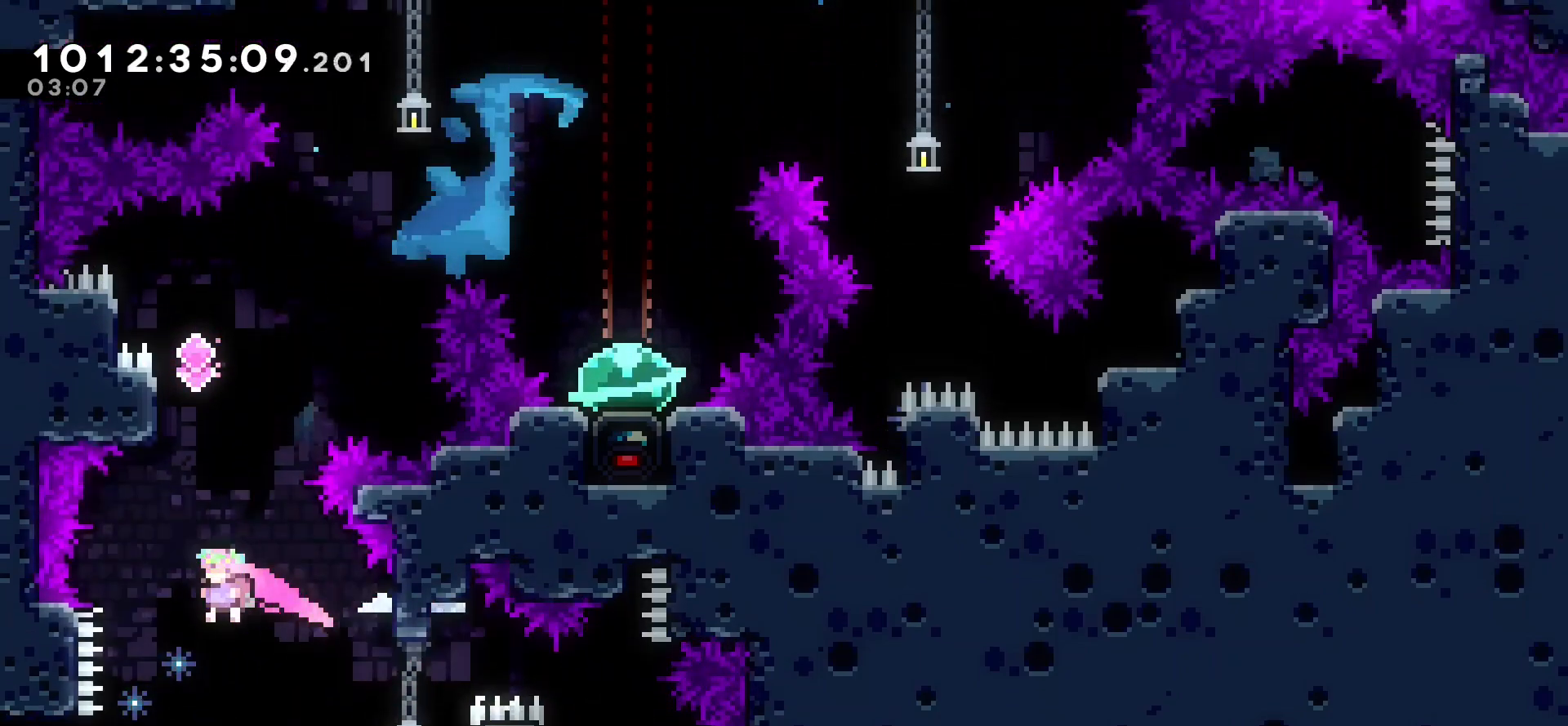
{"keys": ["up"], "events": [[33, "up", "down"], [50, "grab", "up"], [83, "dash", "down"], [83, "left", "up"], [217, "dash", "up"]]}
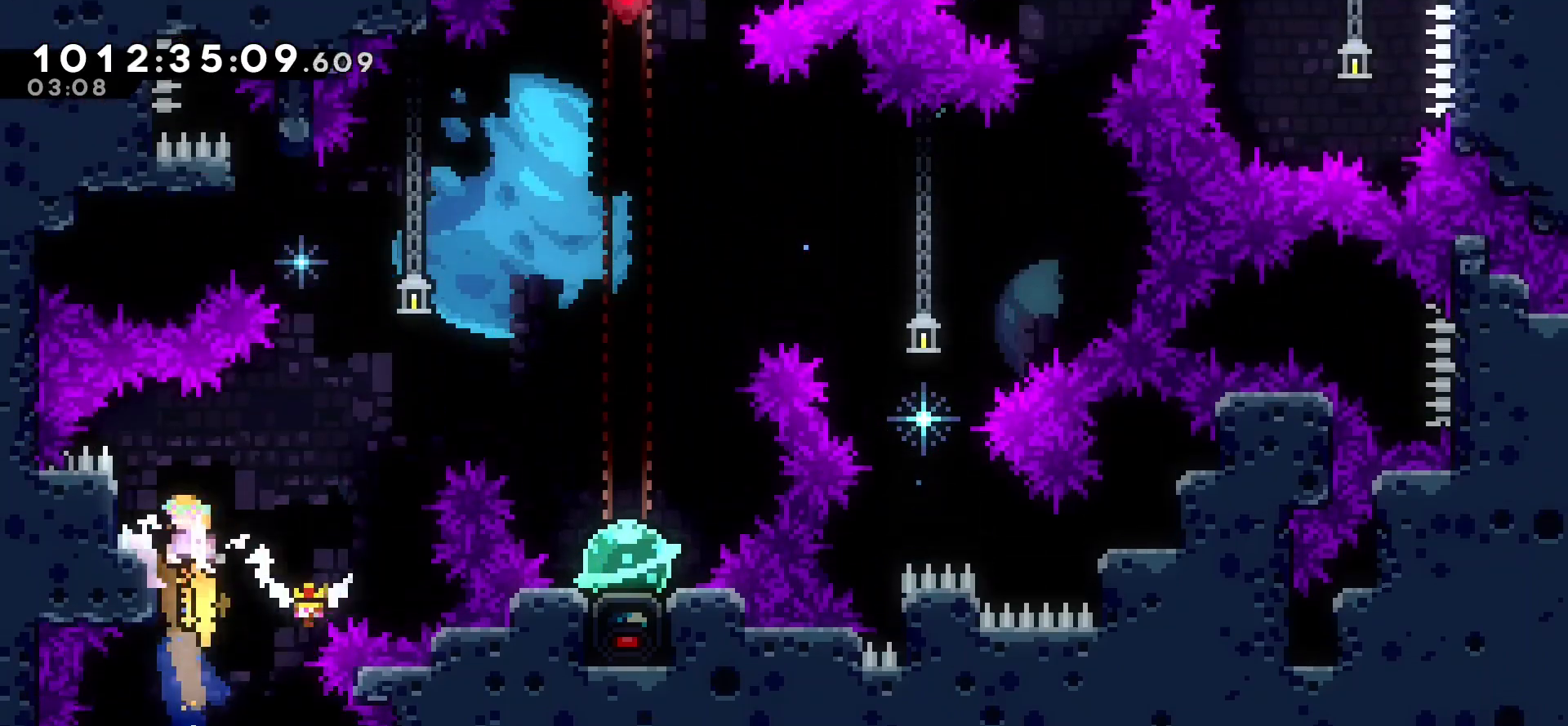
{"keys": ["left"], "events": [[83, "up", "up"], [100, "jump", "down"], [100, "right", "down"], [417, "right", "up"], [433, "jump", "up"], [483, "left", "down"]]}
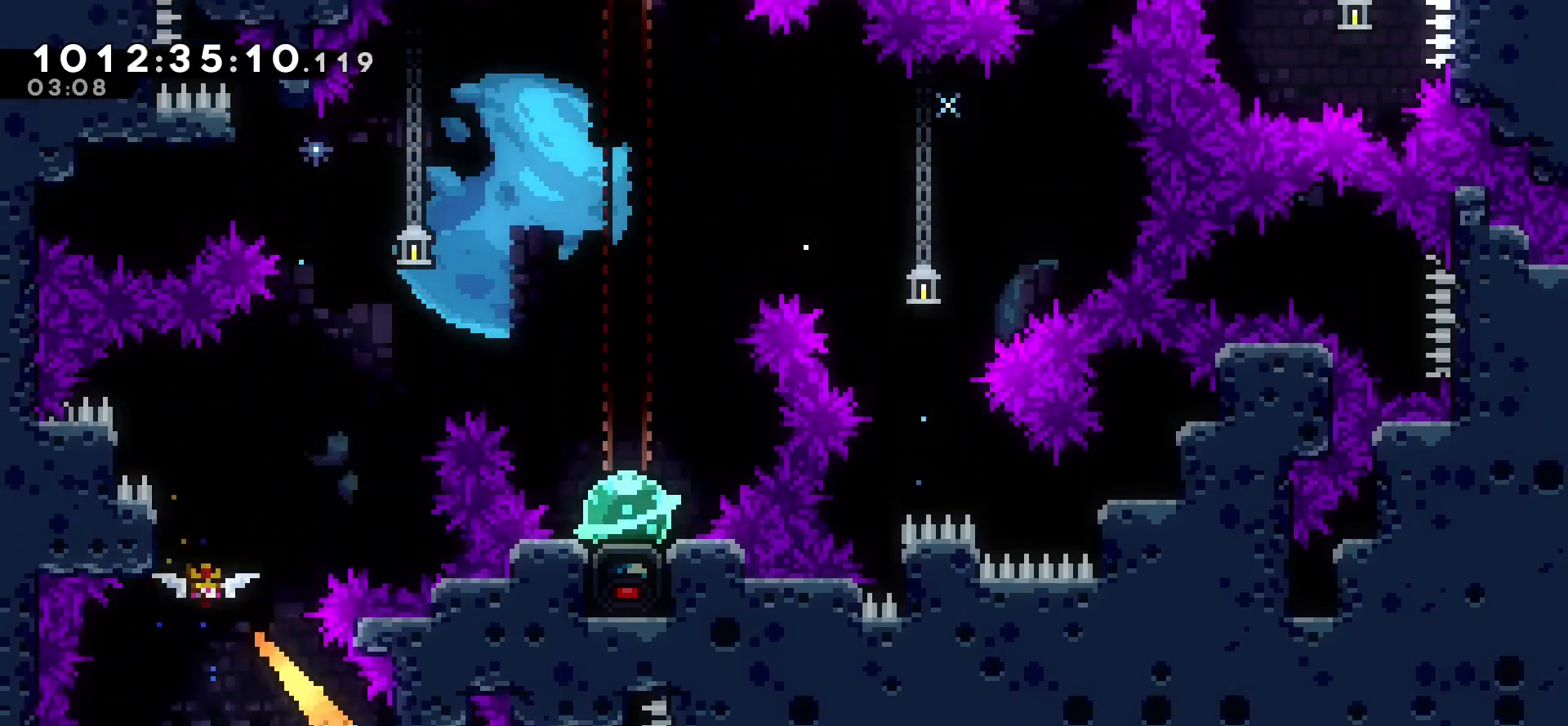
{"keys": [], "events": [[233, "left", "up"]]}
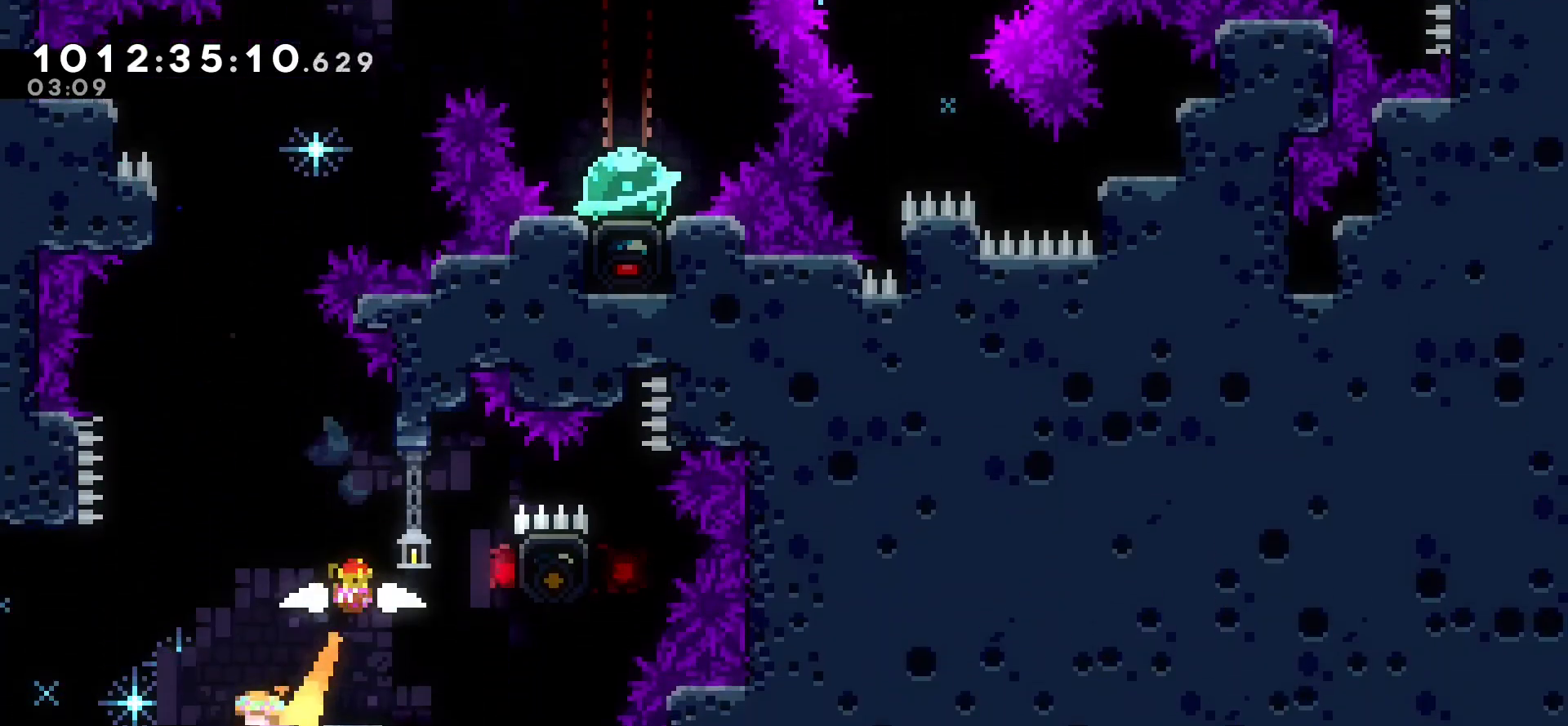
{"keys": [], "events": []}
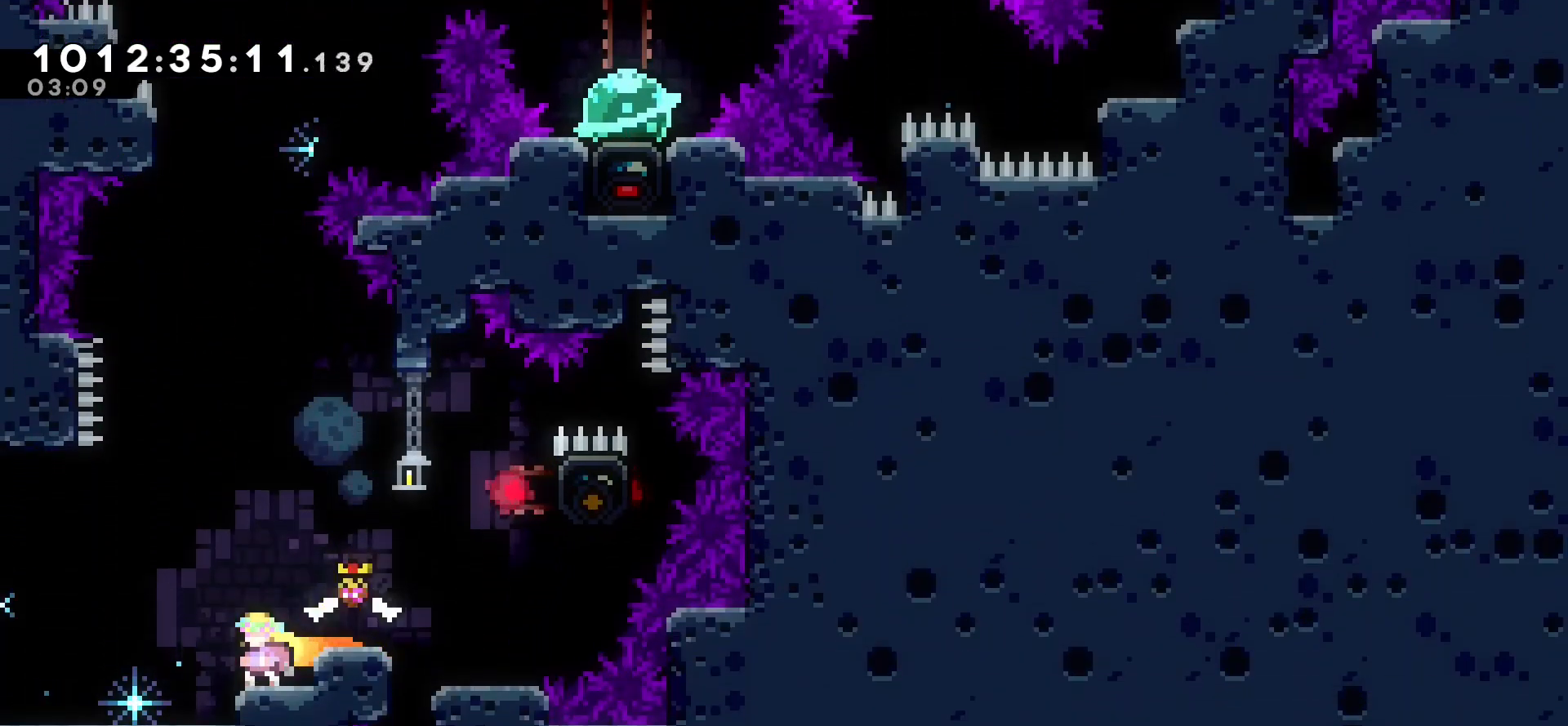
{"keys": [], "events": []}
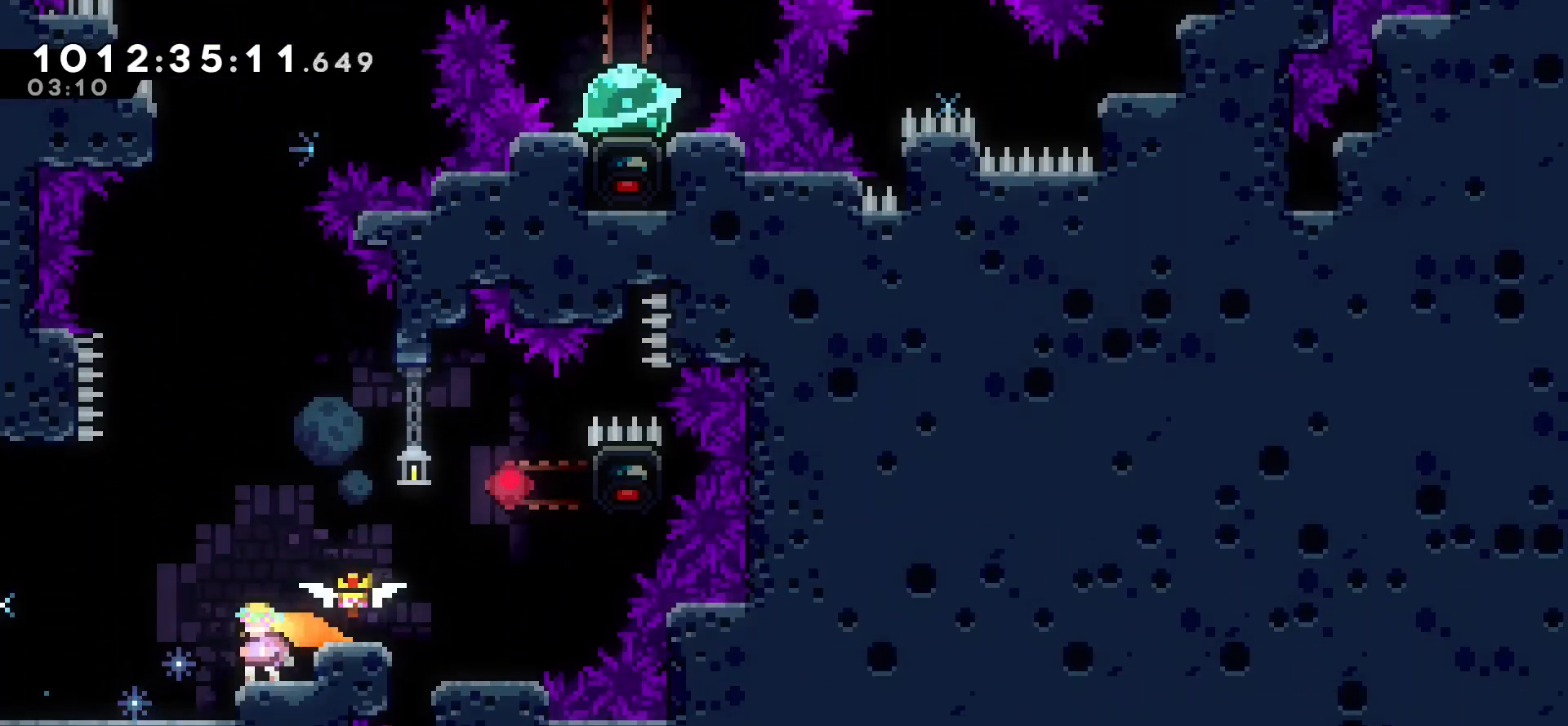
{"keys": ["jump"], "events": [[100, "down", "down"], [183, "jump", "down"], [217, "down", "up"], [350, "jump", "up"], [433, "jump", "down"]]}
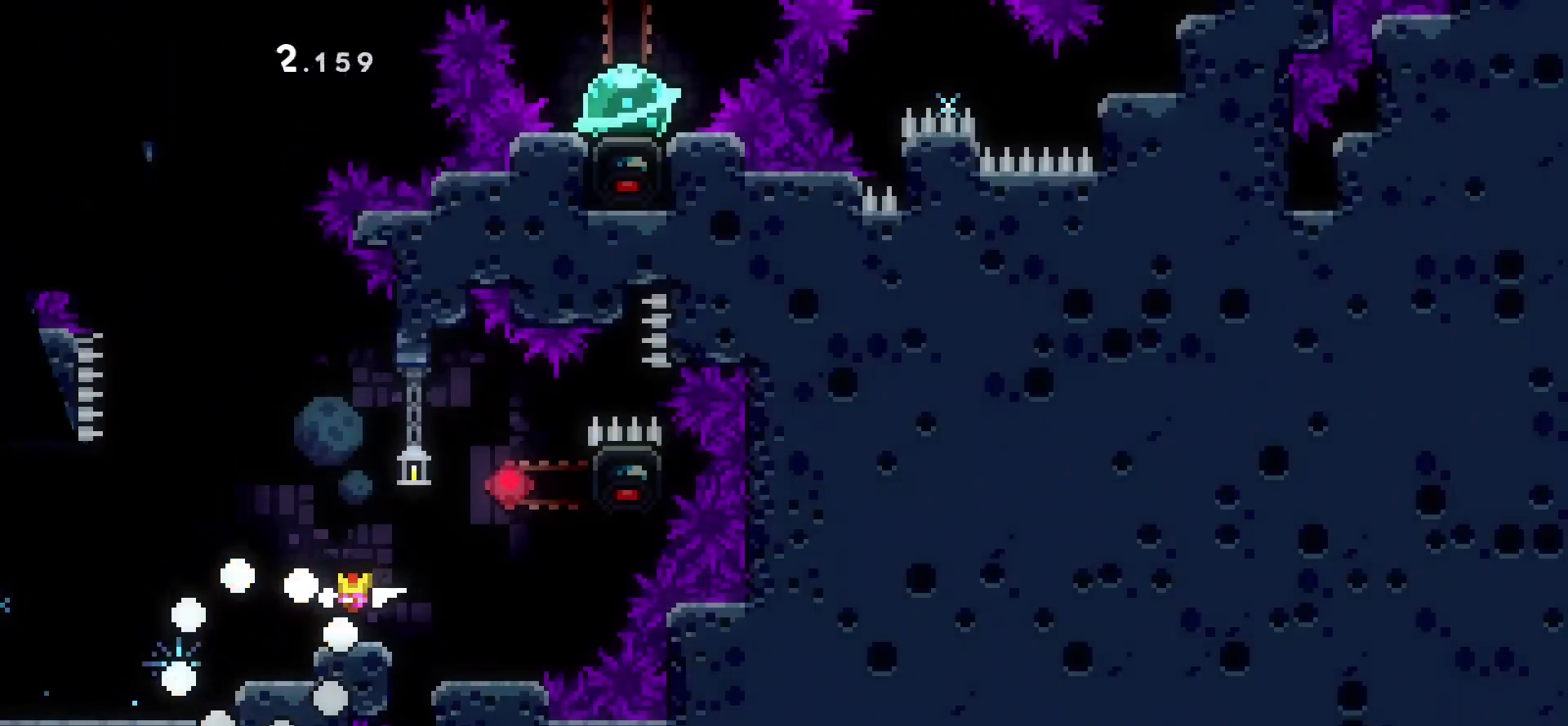
{"keys": [], "events": [[33, "jump", "up"], [117, "jump", "down"], [217, "jump", "up"]]}
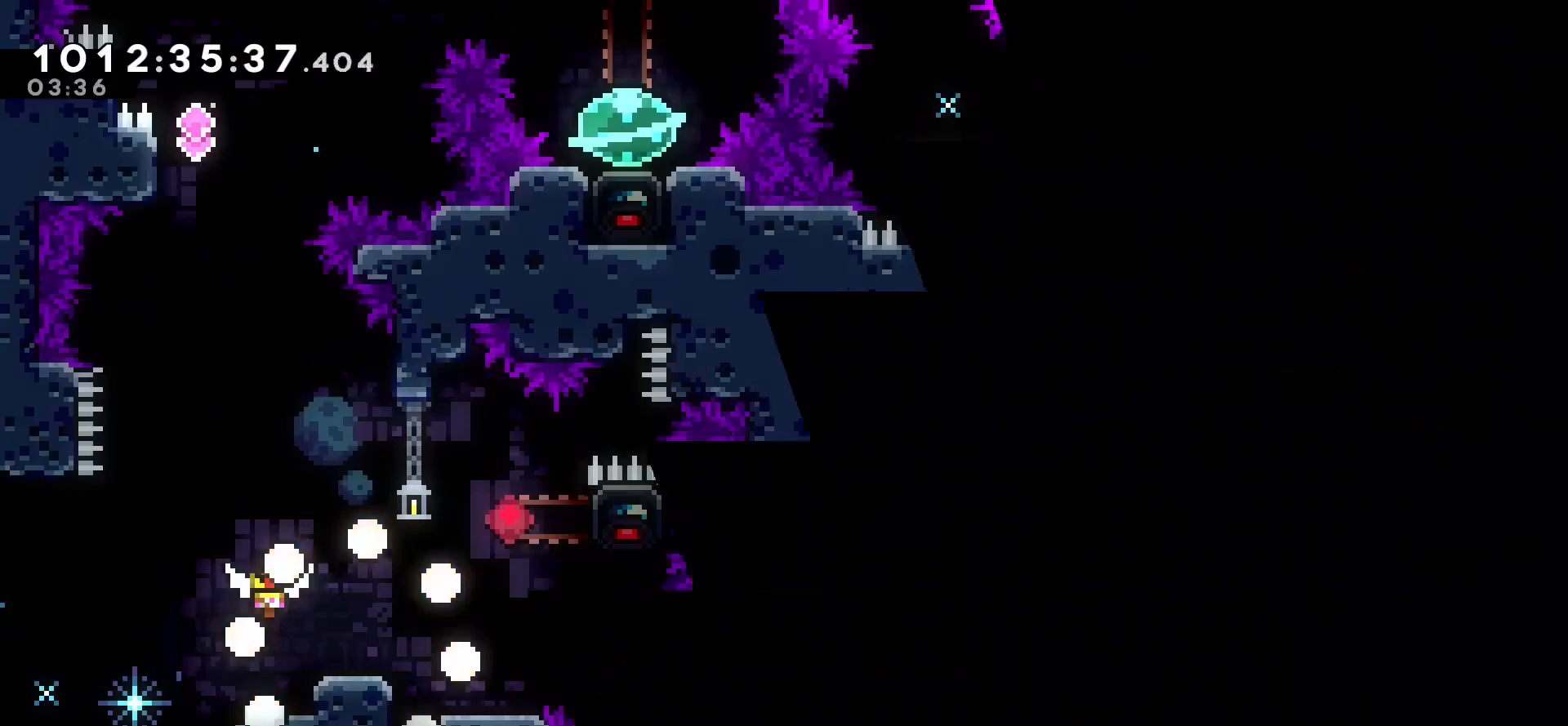
{"keys": ["right"], "events": [[450, "right", "down"]]}
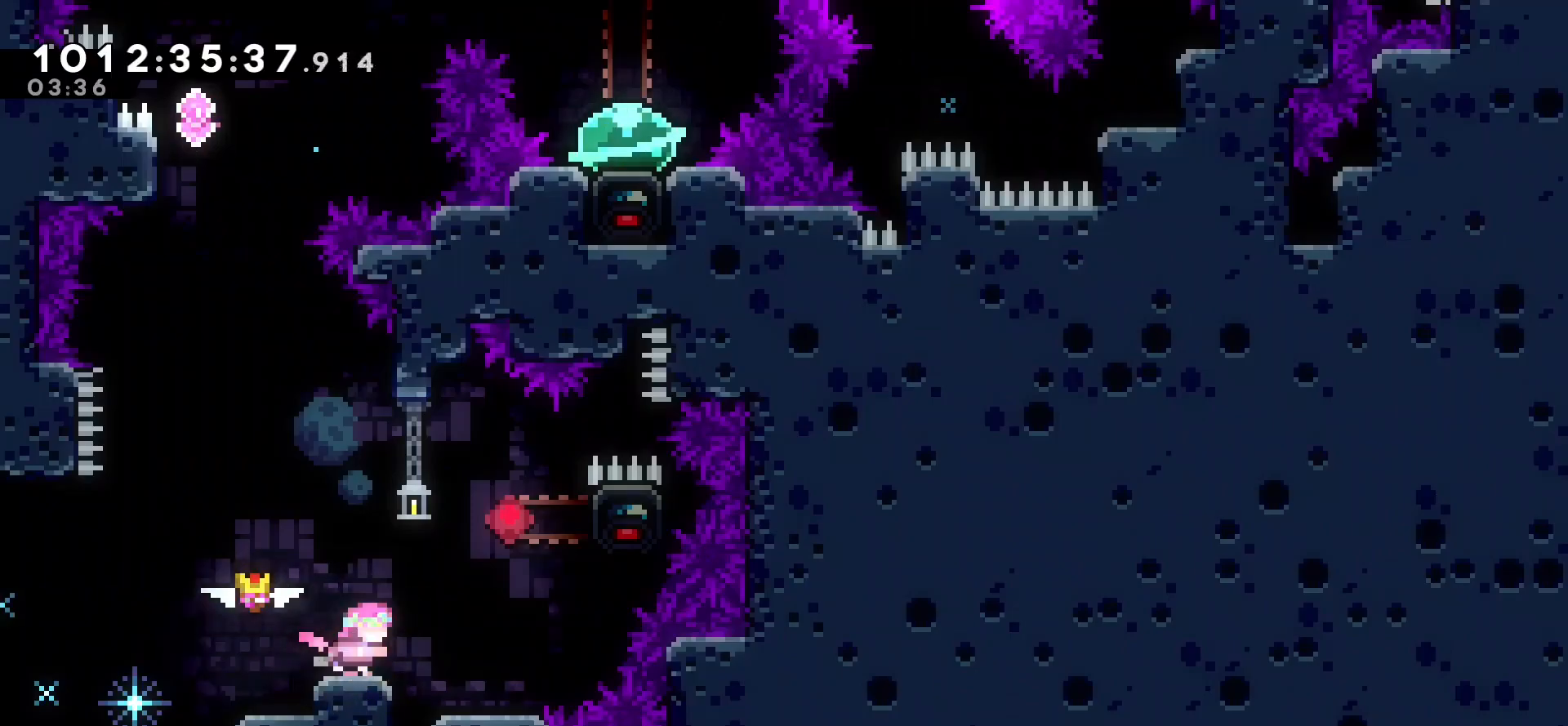
{"keys": ["grab", "right", "up"], "events": [[17, "jump", "down"], [350, "grab", "down"], [450, "jump", "up"], [500, "up", "down"]]}
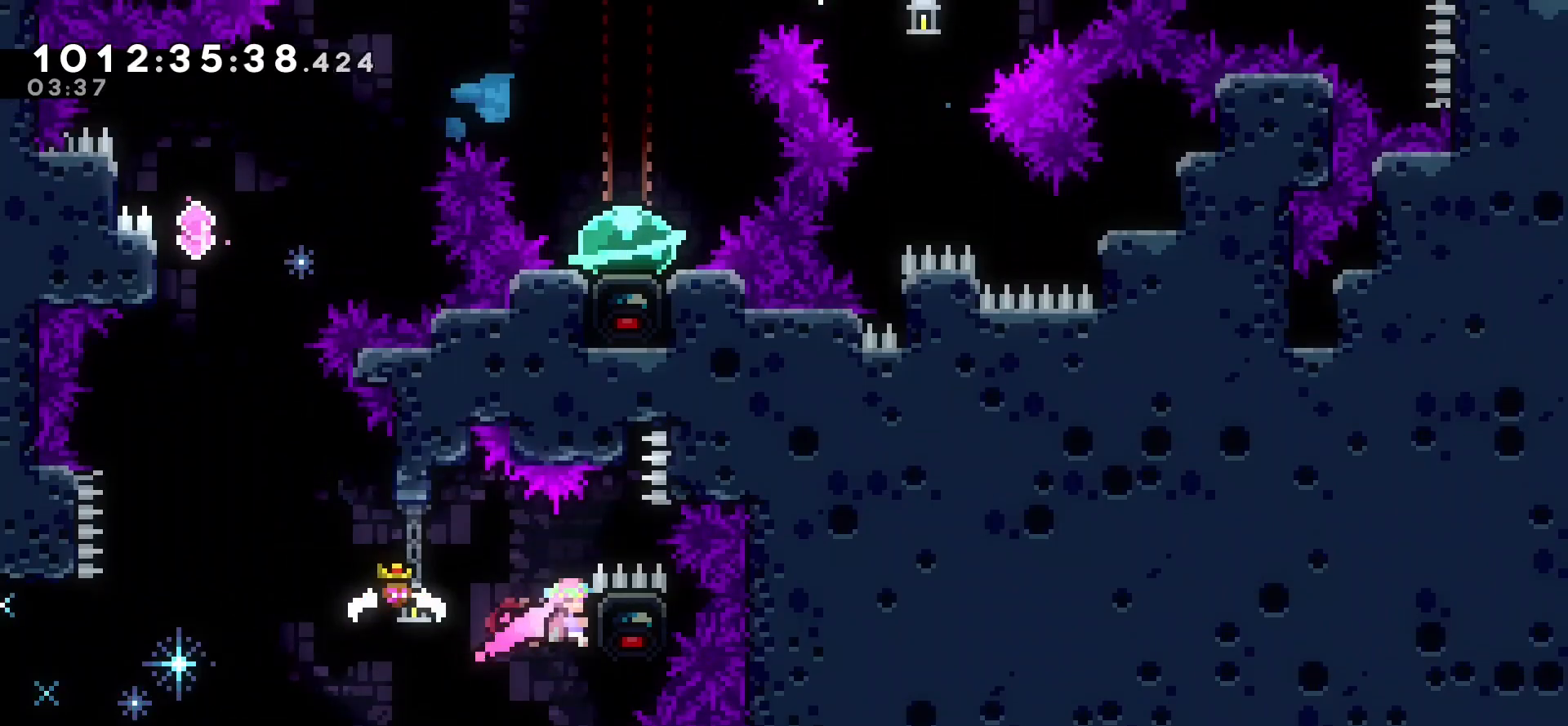
{"keys": ["grab", "jump", "left"], "events": [[50, "right", "up"], [417, "left", "down"], [417, "up", "up"], [467, "jump", "down"]]}
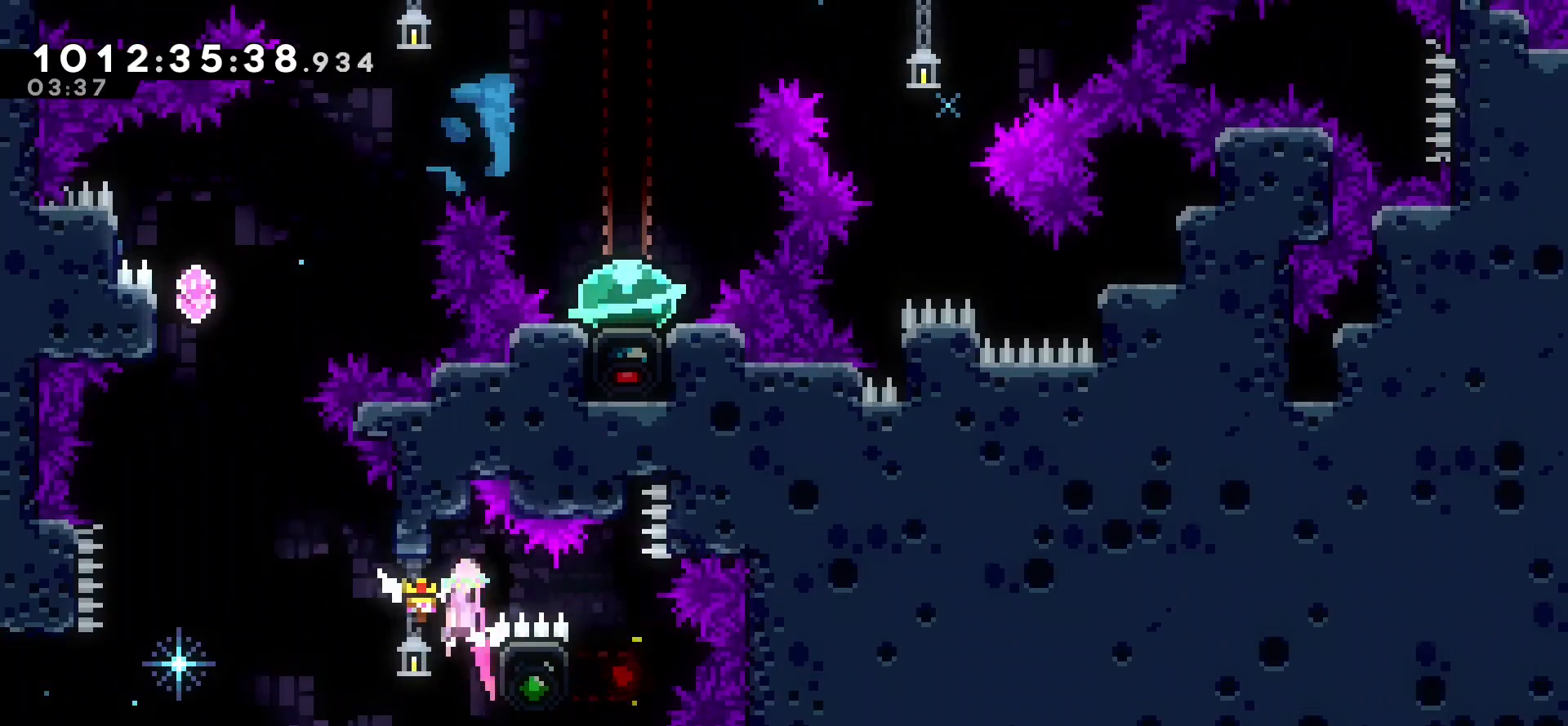
{"keys": ["up"], "events": [[317, "grab", "up"], [333, "jump", "up"], [350, "up", "down"], [383, "dash", "down"], [383, "left", "up"], [483, "dash", "up"]]}
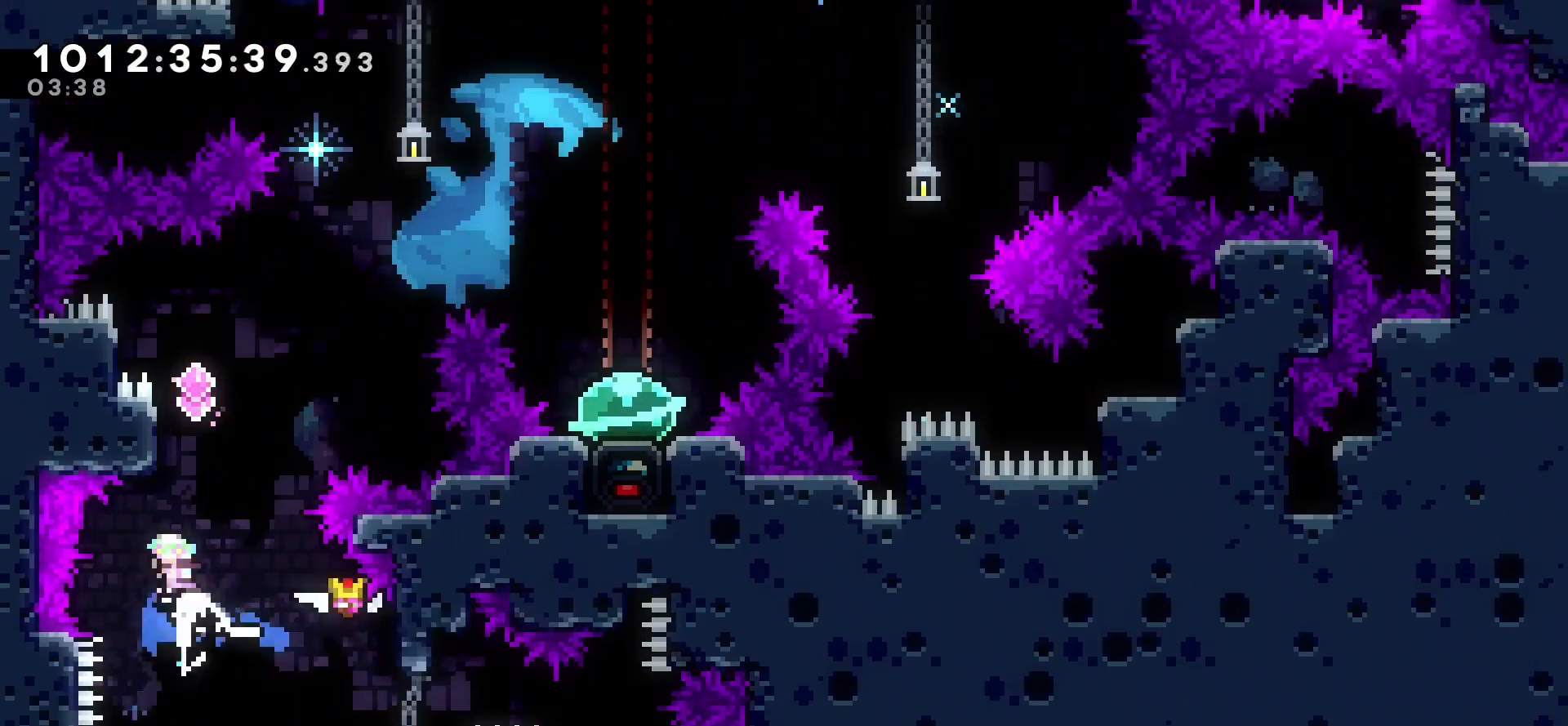
{"keys": ["jump", "right"], "events": [[100, "up", "up"], [133, "jump", "down"], [183, "right", "down"]]}
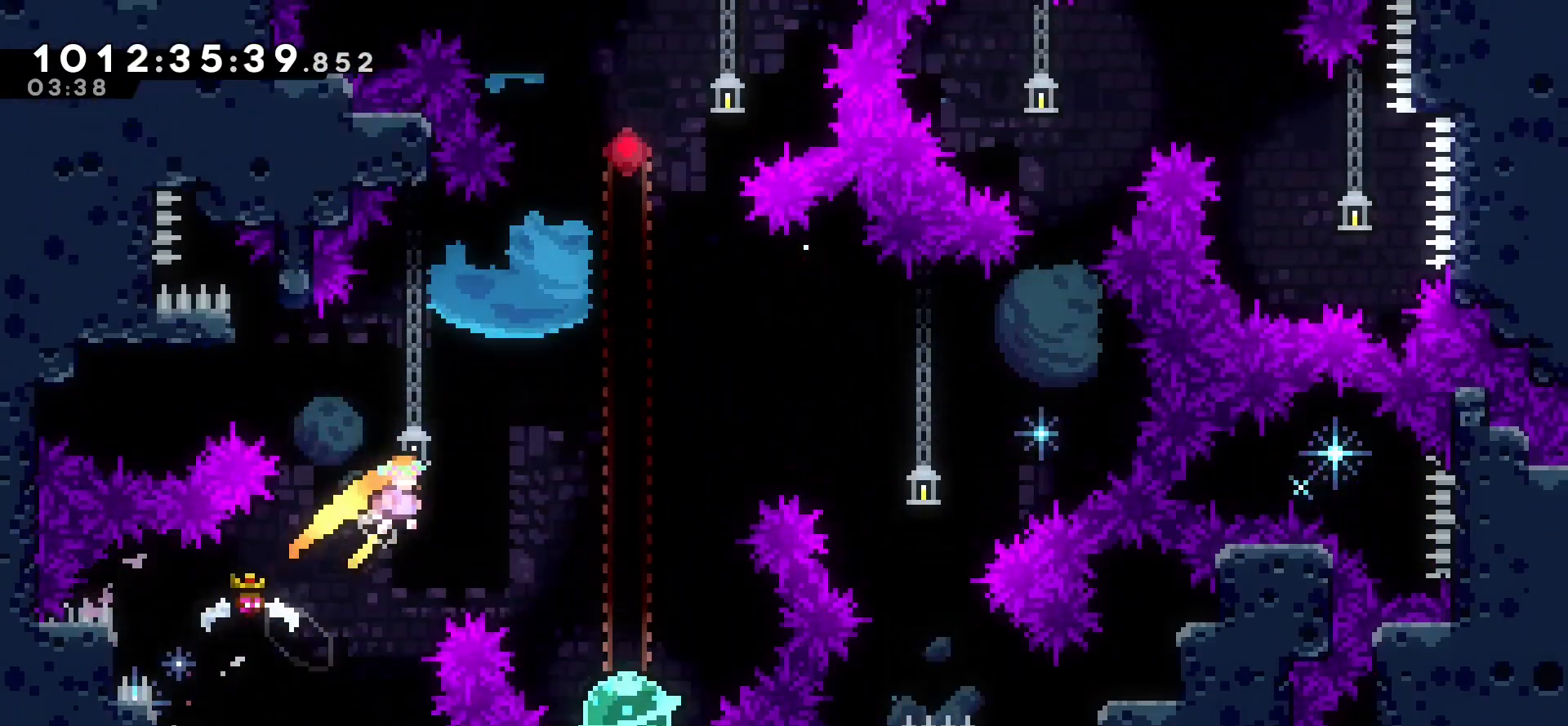
{"keys": [], "events": [[133, "jump", "up"], [500, "right", "up"]]}
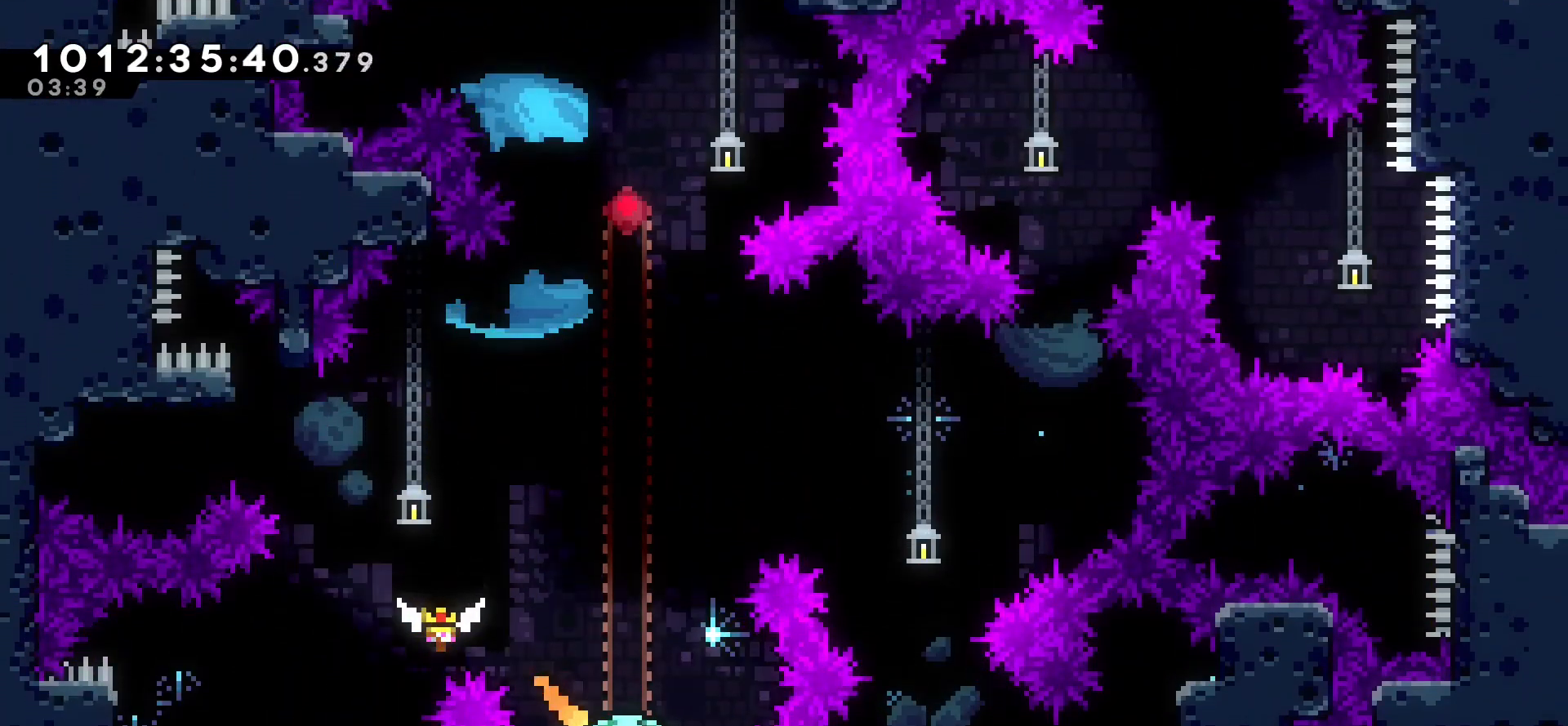
{"keys": [], "events": []}
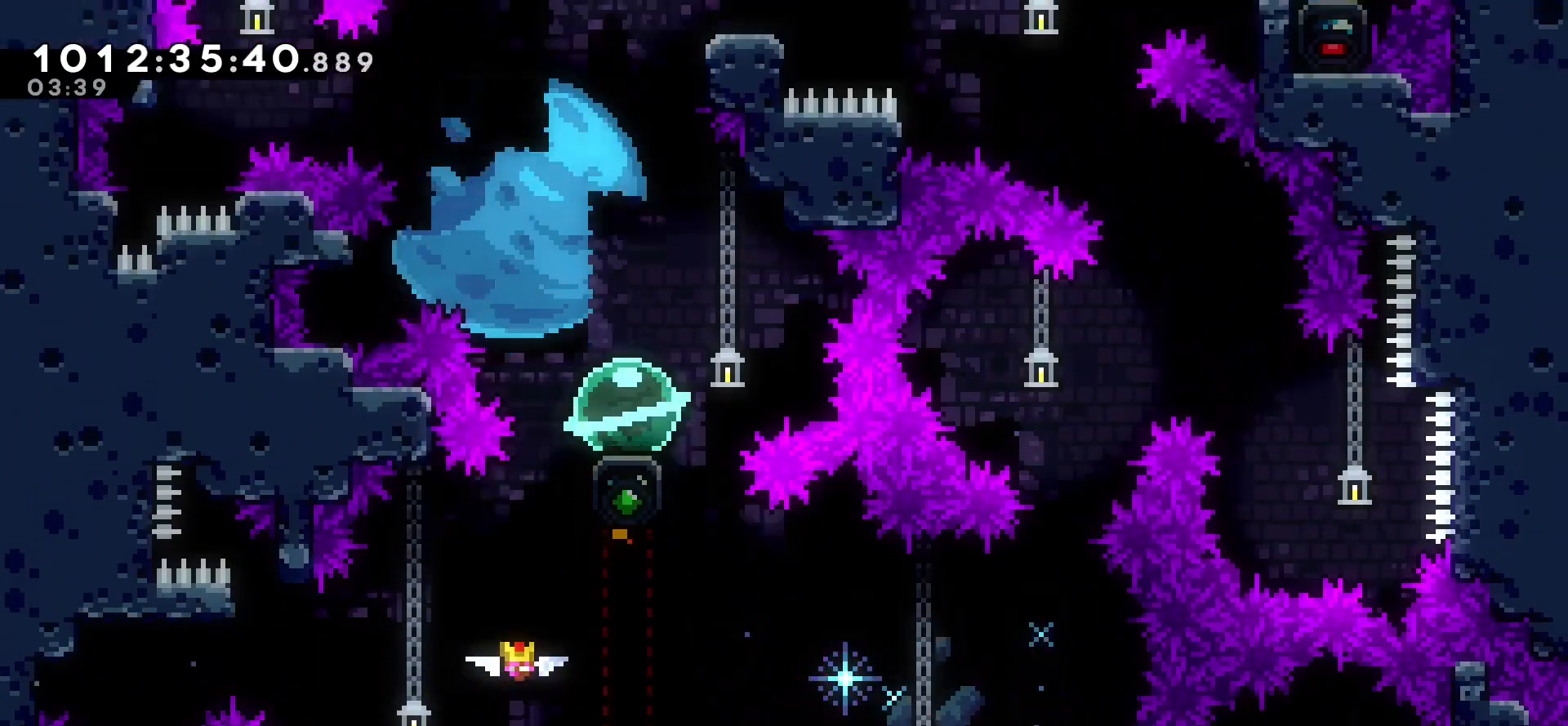
{"keys": [], "events": []}
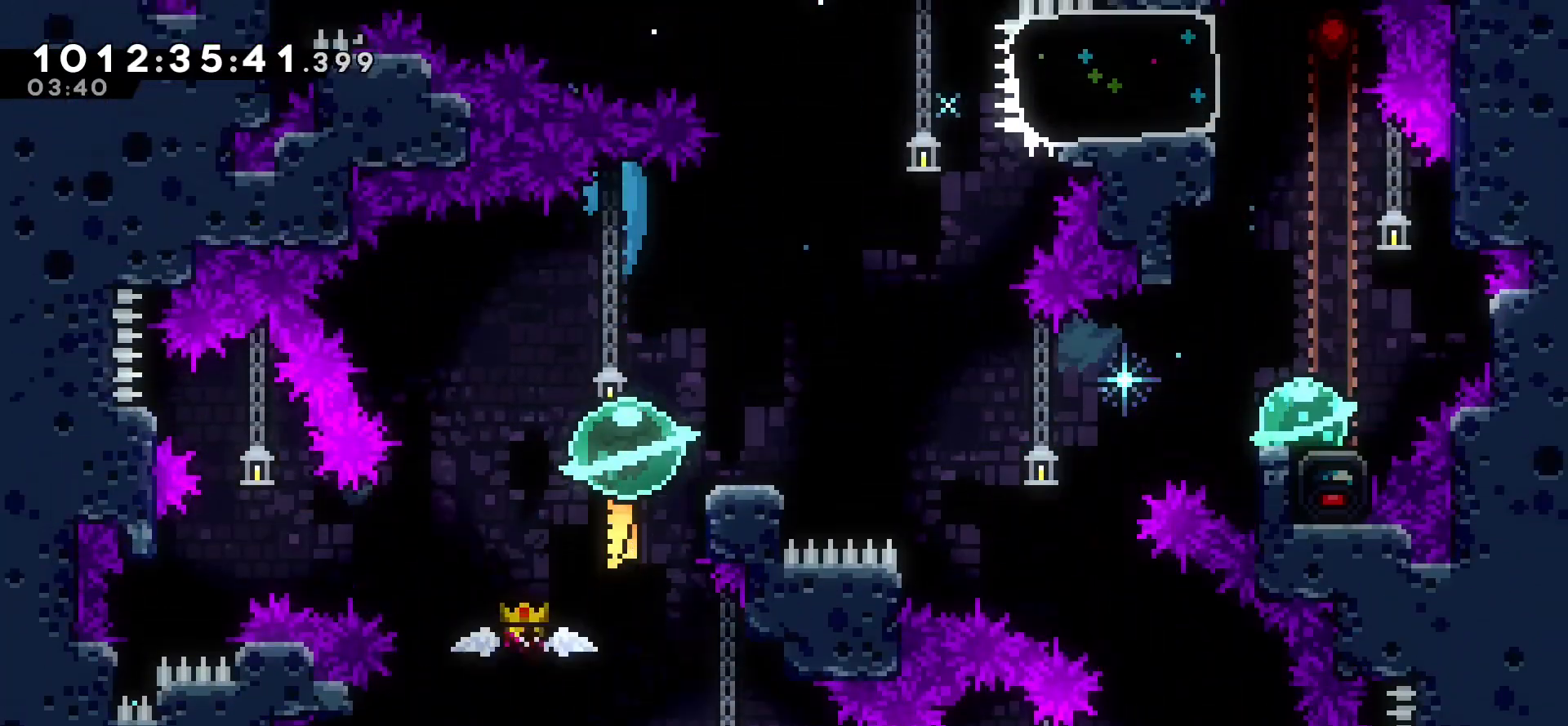
{"keys": ["jump", "right"], "events": [[67, "down", "down"], [83, "right", "down"], [100, "dash", "down"], [150, "dash", "up"], [217, "down", "up"], [283, "jump", "down"]]}
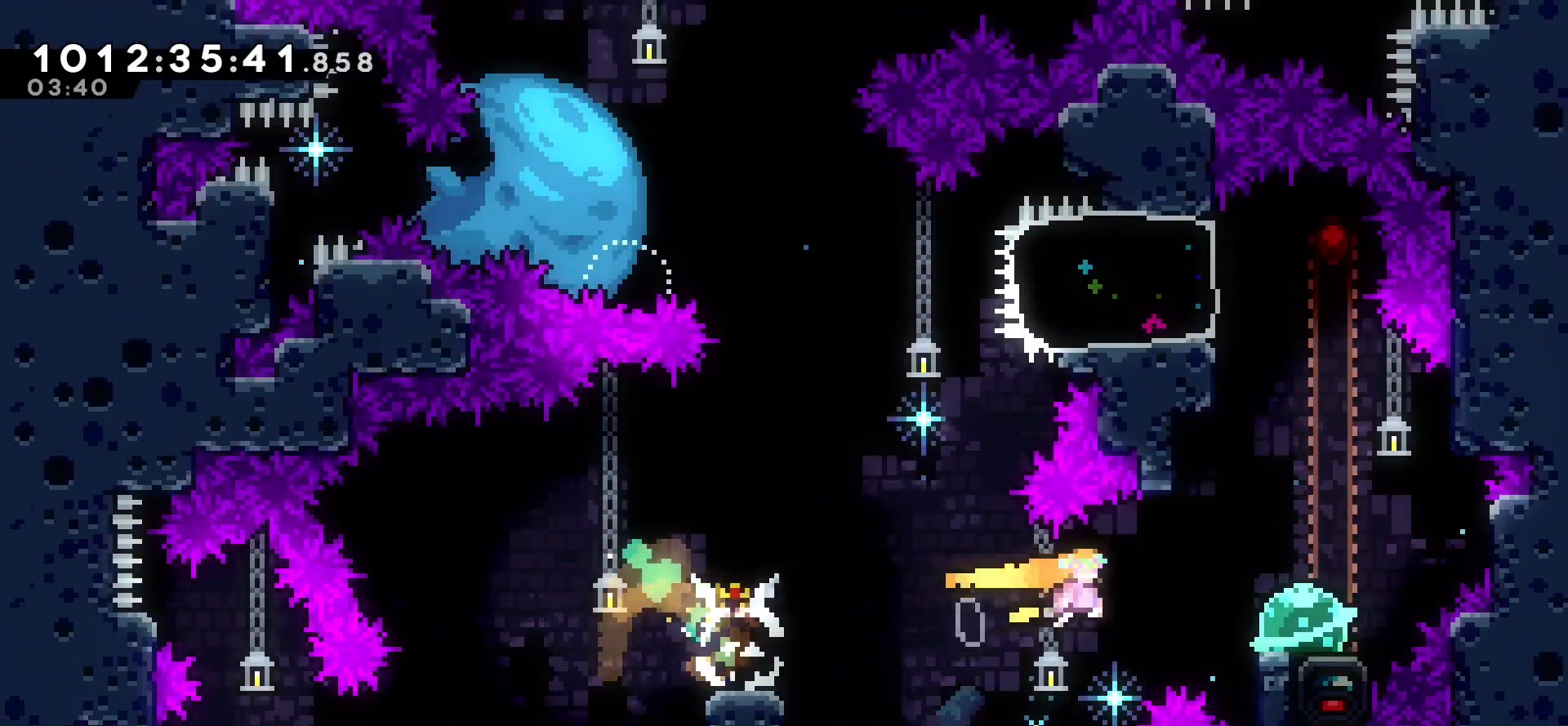
{"keys": [], "events": [[250, "jump", "up"], [267, "right", "up"]]}
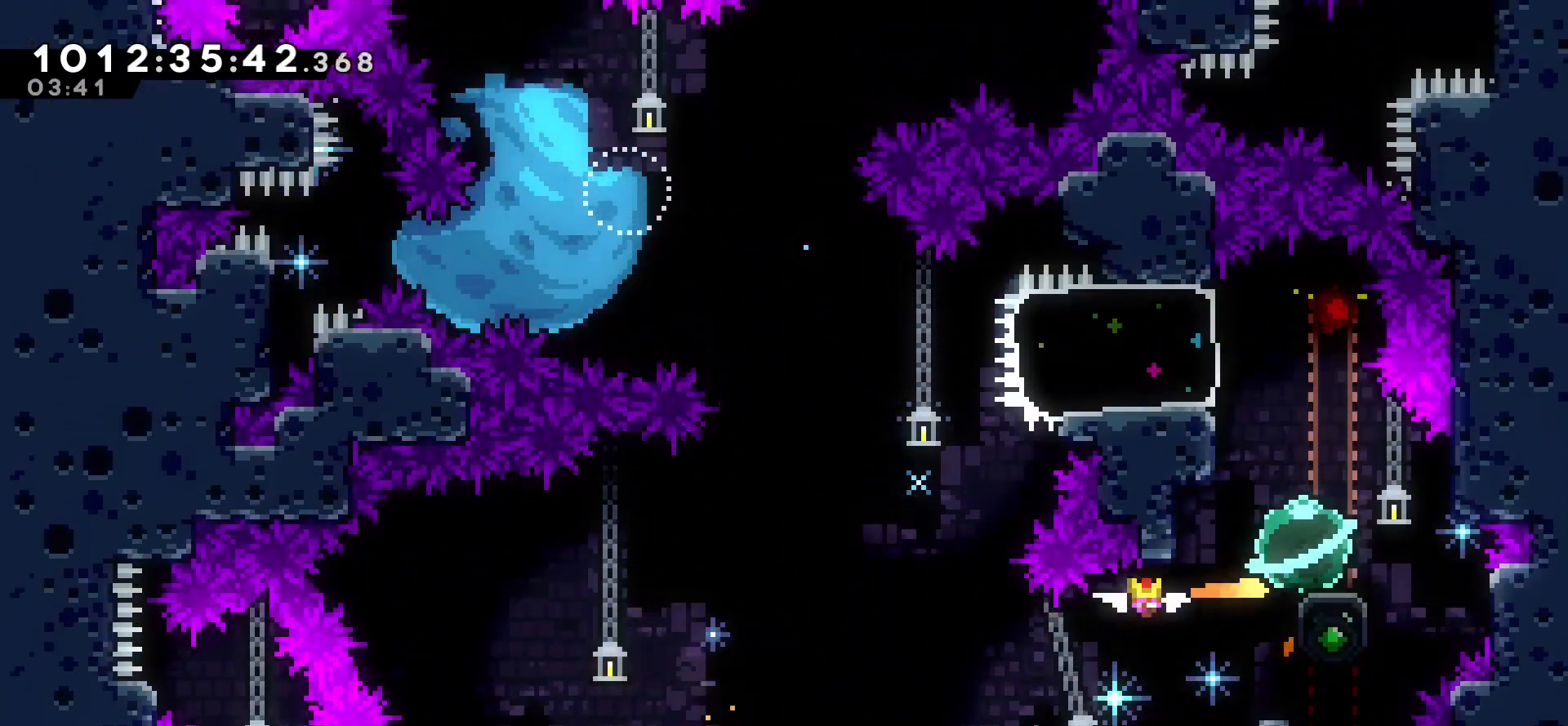
{"keys": ["jump", "left"], "events": [[150, "left", "down"], [167, "dash", "down"], [250, "dash", "up"], [433, "jump", "down"]]}
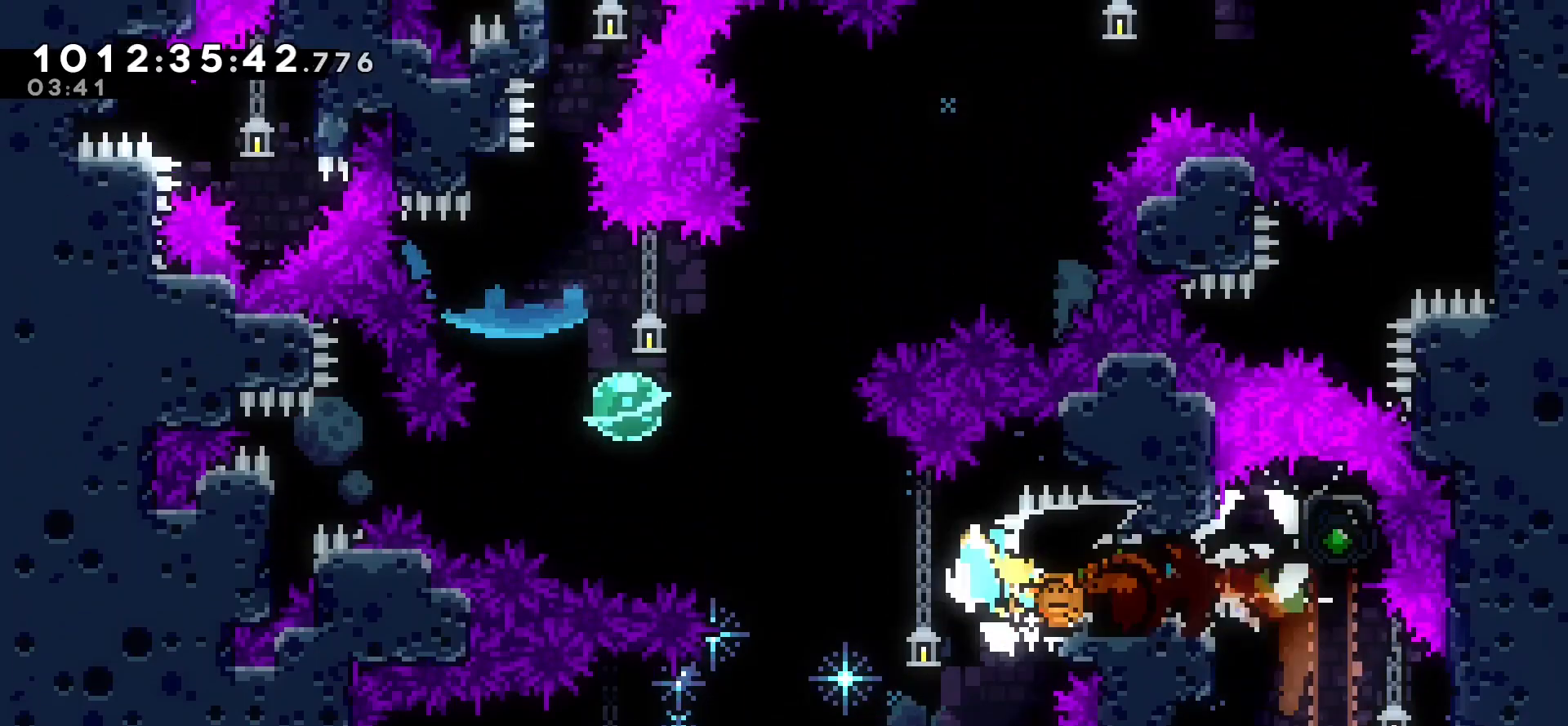
{"keys": ["dash", "right", "up"], "events": [[383, "jump", "up"], [383, "left", "up"], [417, "up", "down"], [433, "dash", "down"], [433, "right", "down"]]}
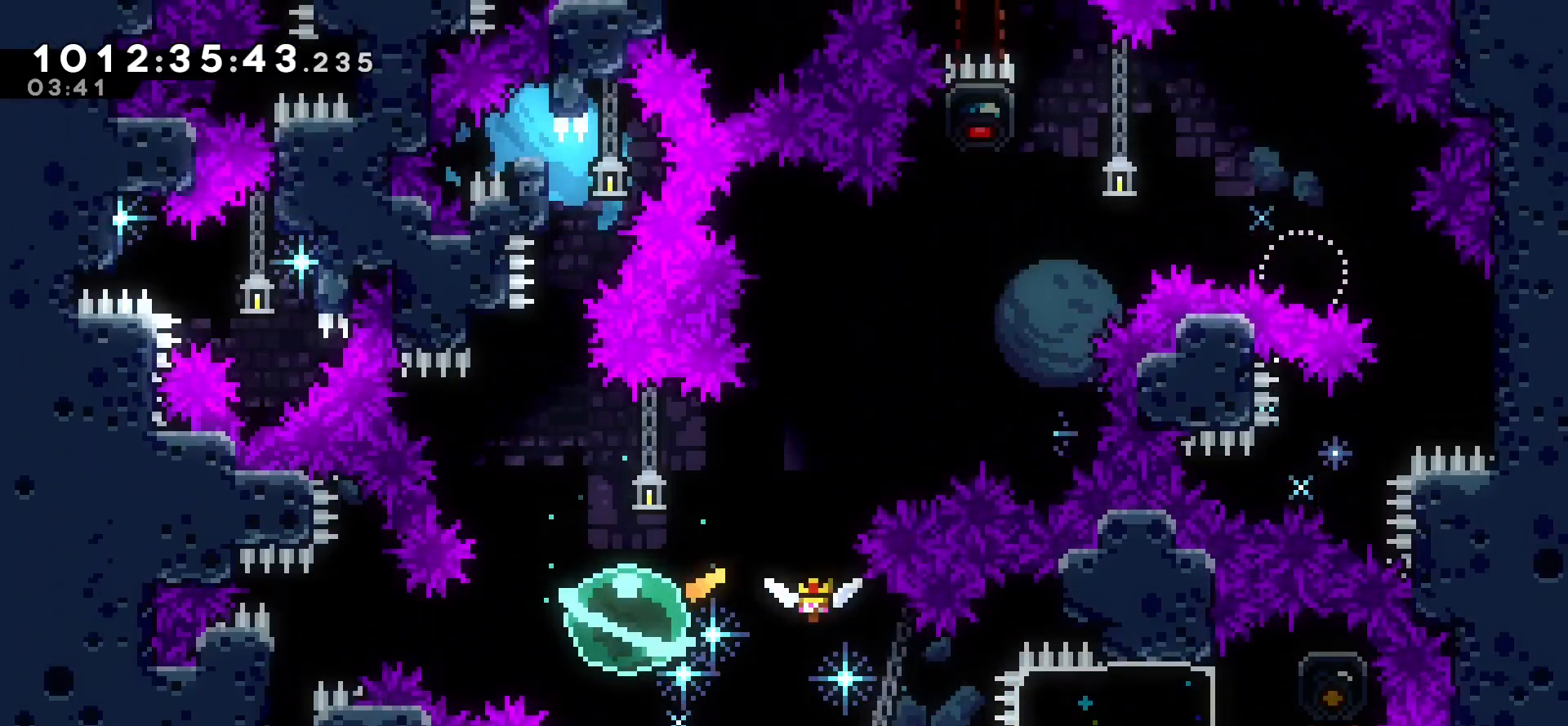
{"keys": ["right"], "events": [[50, "dash", "up"], [133, "up", "up"], [300, "up", "down"], [317, "dash", "down"], [450, "dash", "up"], [500, "up", "up"]]}
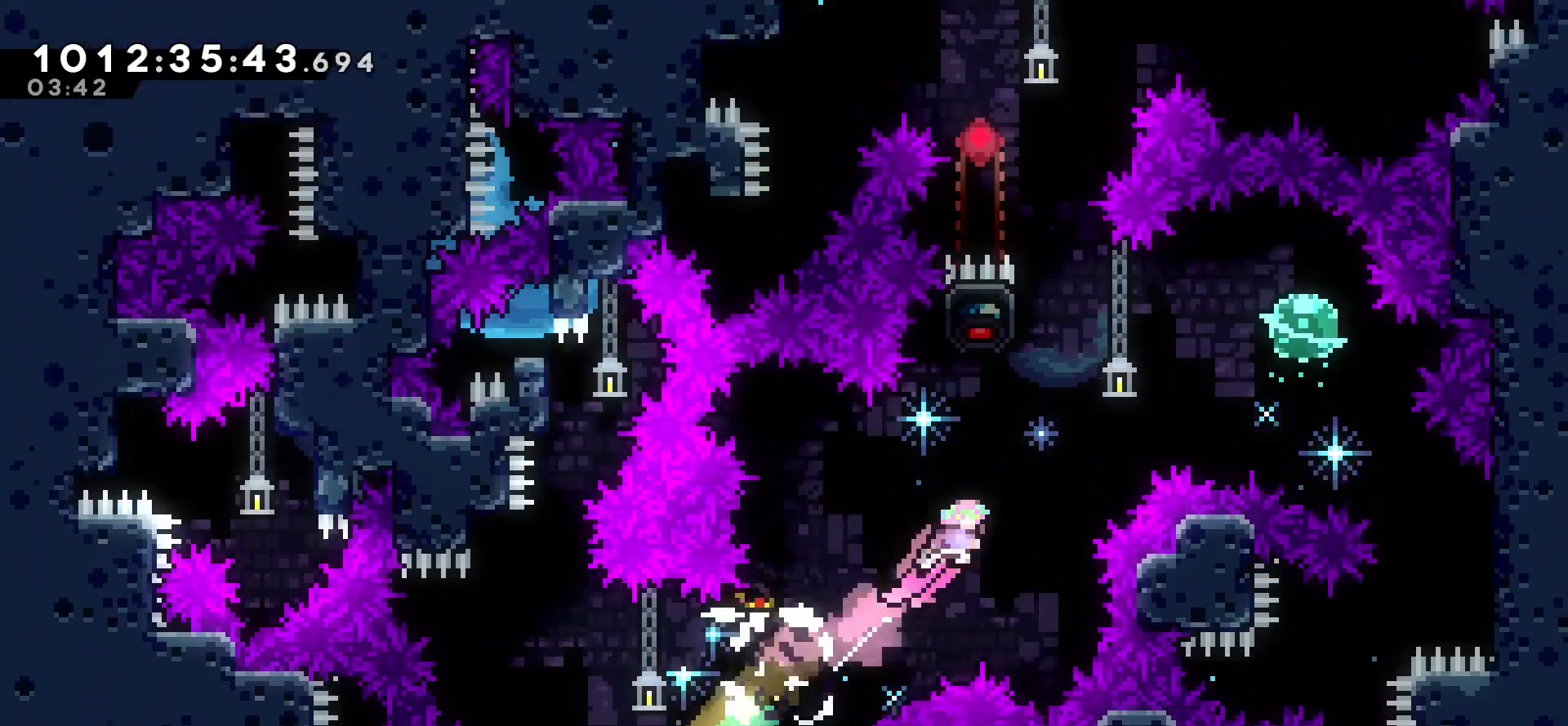
{"keys": ["right"], "events": [[117, "up", "down"], [133, "dash", "down"], [267, "dash", "up"], [350, "up", "up"]]}
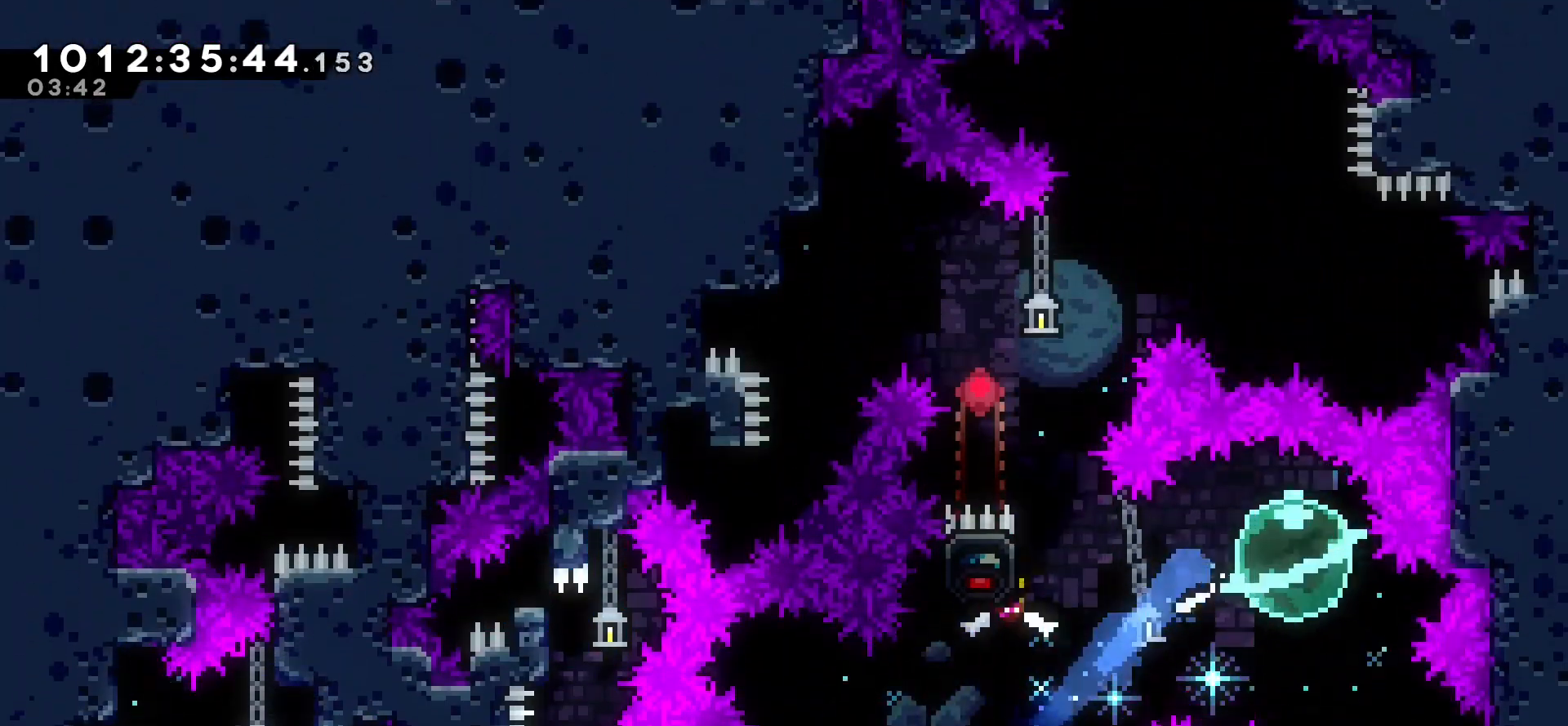
{"keys": ["grab", "left"], "events": [[67, "left", "down"], [83, "right", "up"], [100, "dash", "down"], [217, "dash", "up"], [350, "grab", "down"]]}
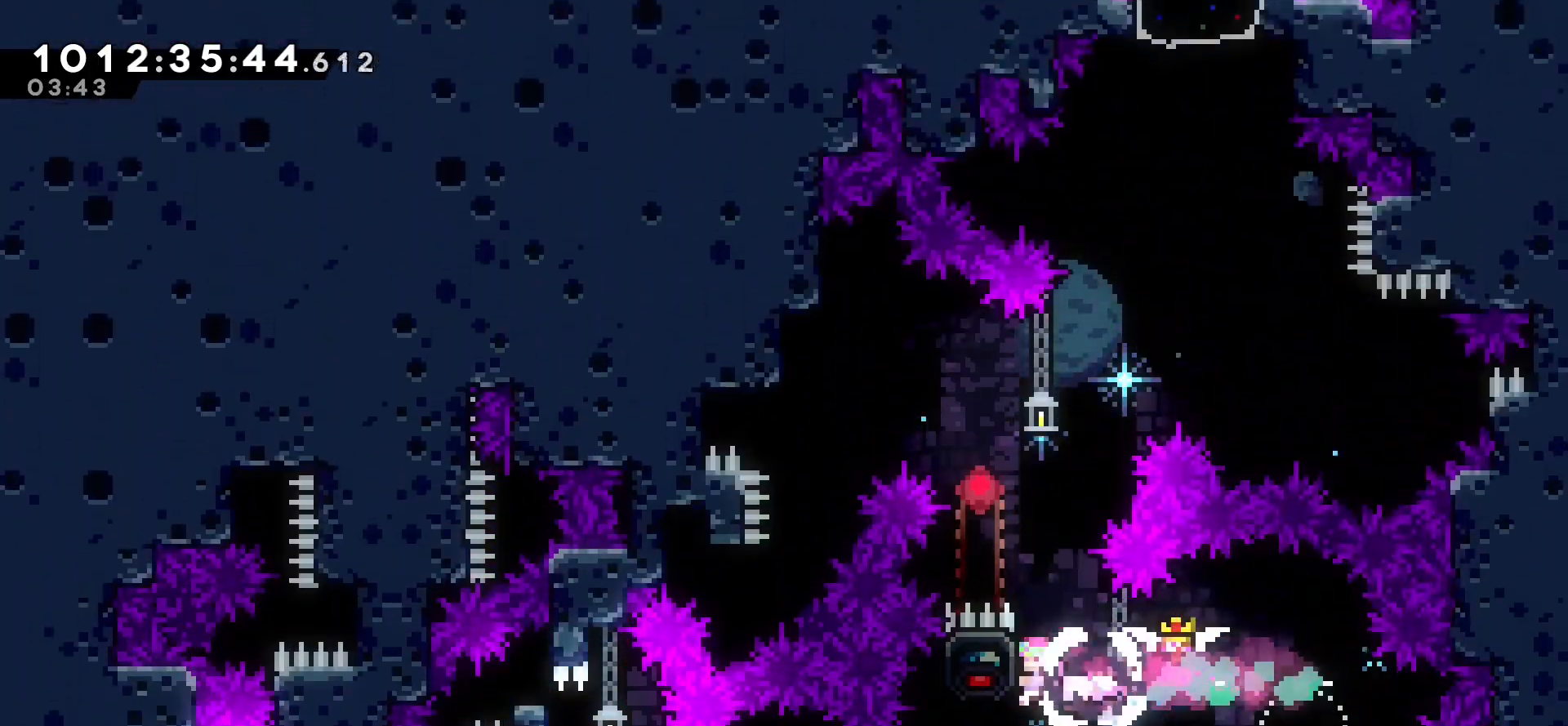
{"keys": ["grab", "jump", "right"], "events": [[50, "up", "down"], [100, "left", "up"], [250, "up", "up"], [450, "right", "down"], [500, "jump", "down"]]}
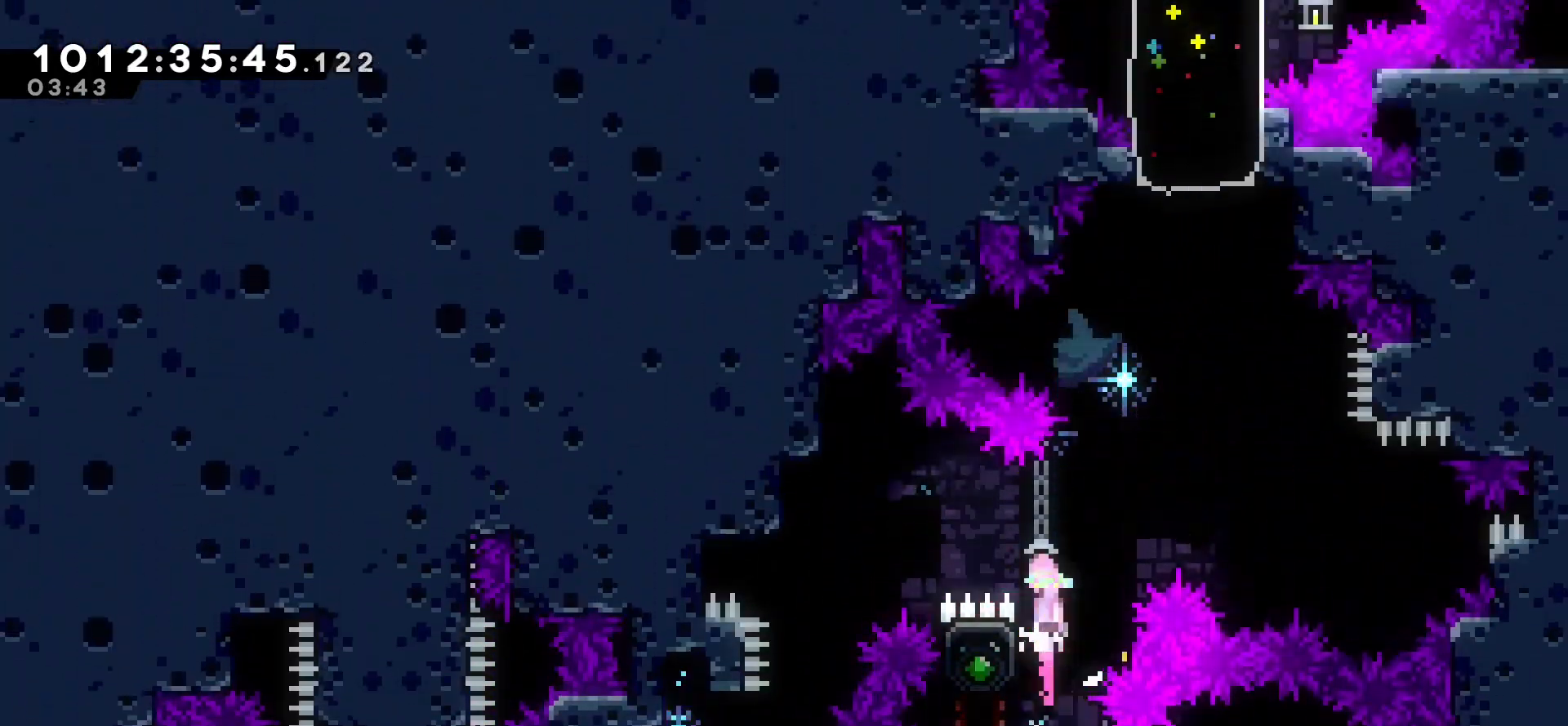
{"keys": ["dash", "up"], "events": [[333, "right", "up"], [350, "jump", "up"], [367, "grab", "up"], [383, "up", "down"], [417, "dash", "down"]]}
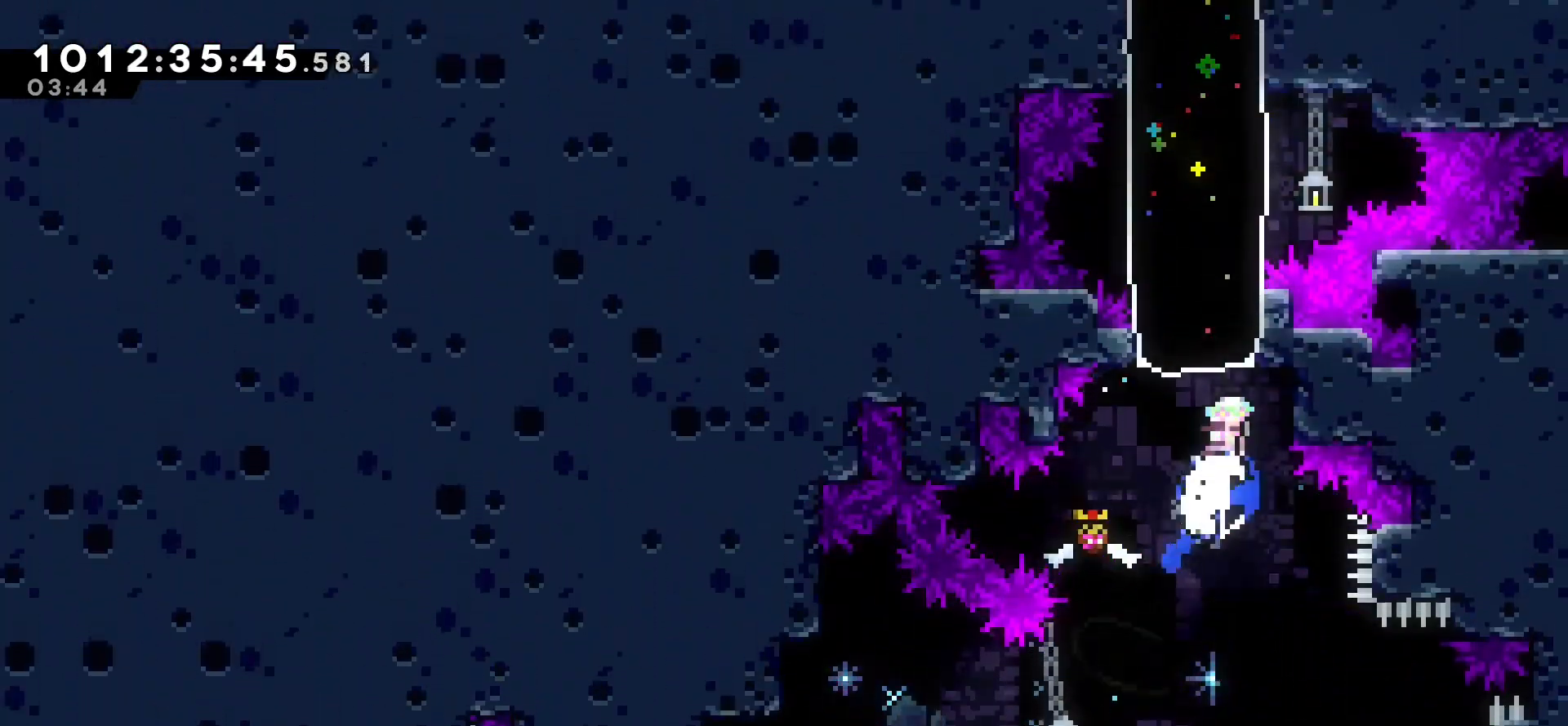
{"keys": [], "events": [[33, "dash", "up"], [117, "up", "up"]]}
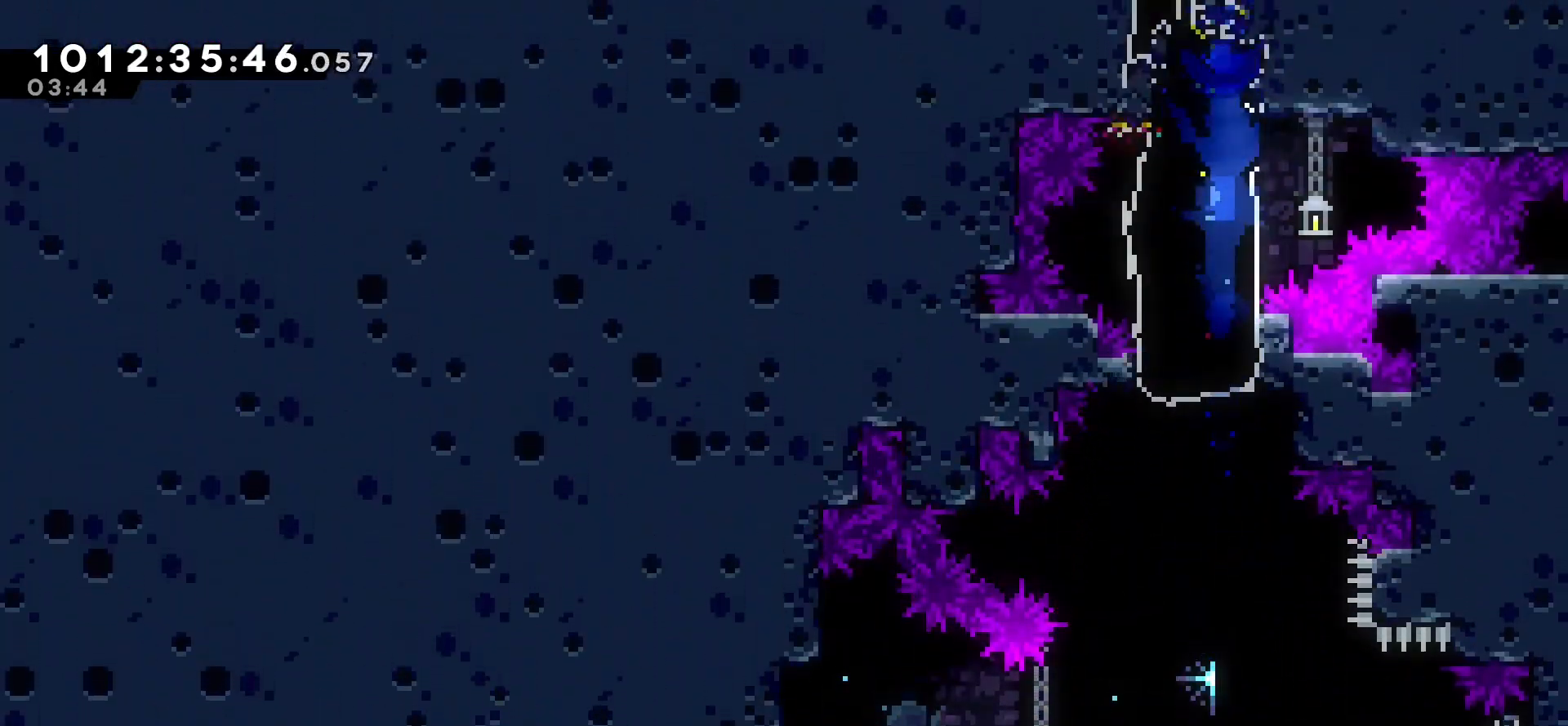
{"keys": [], "events": []}
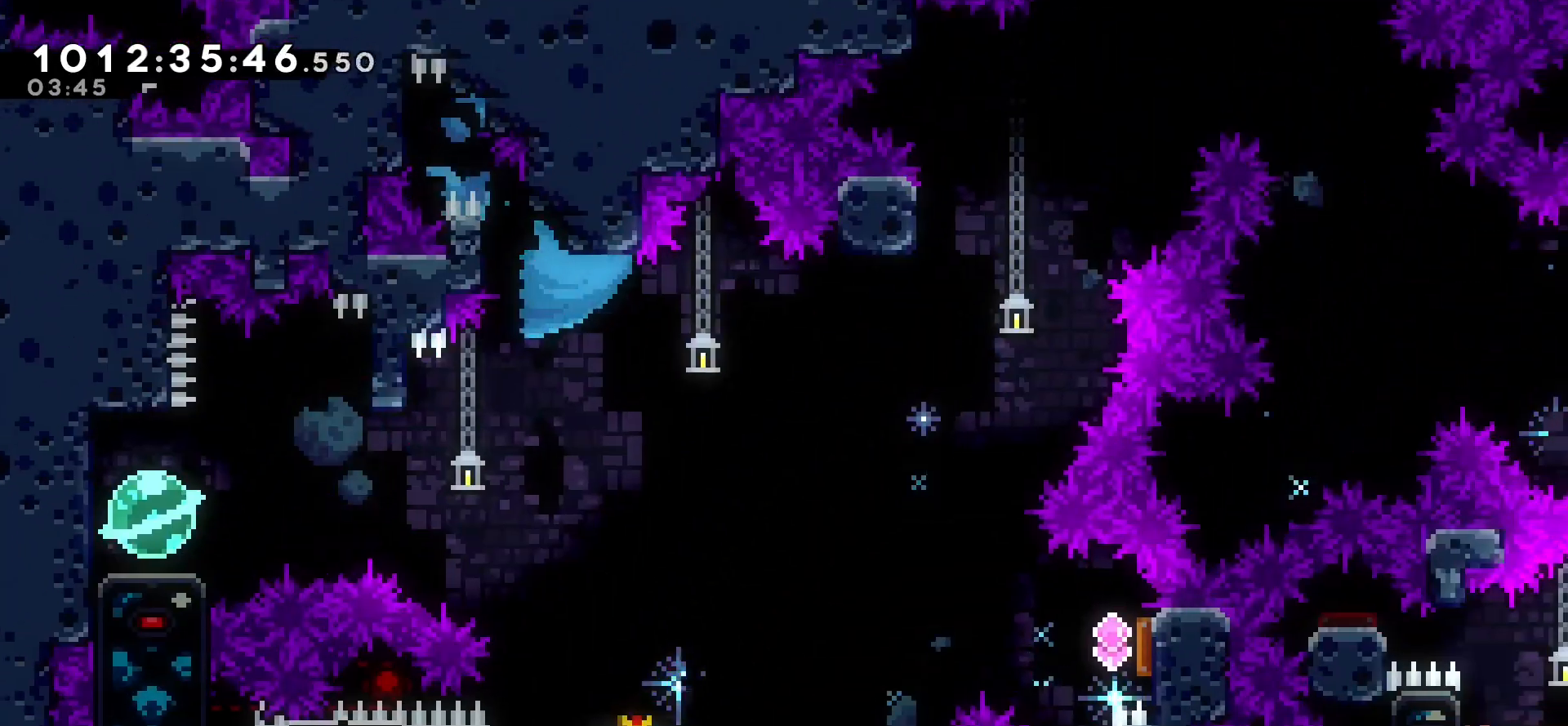
{"keys": [], "events": []}
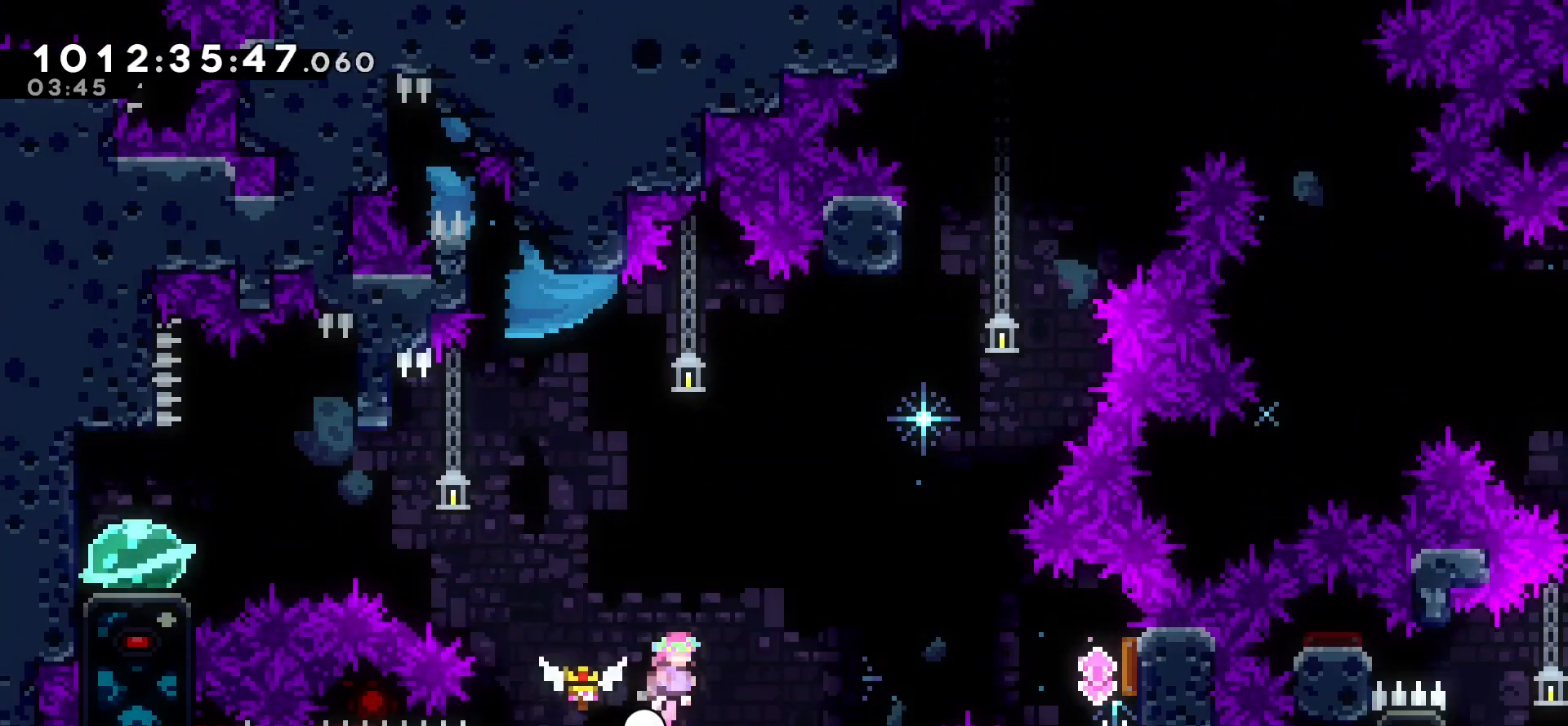
{"keys": [], "events": [[33, "left", "down"], [383, "left", "up"]]}